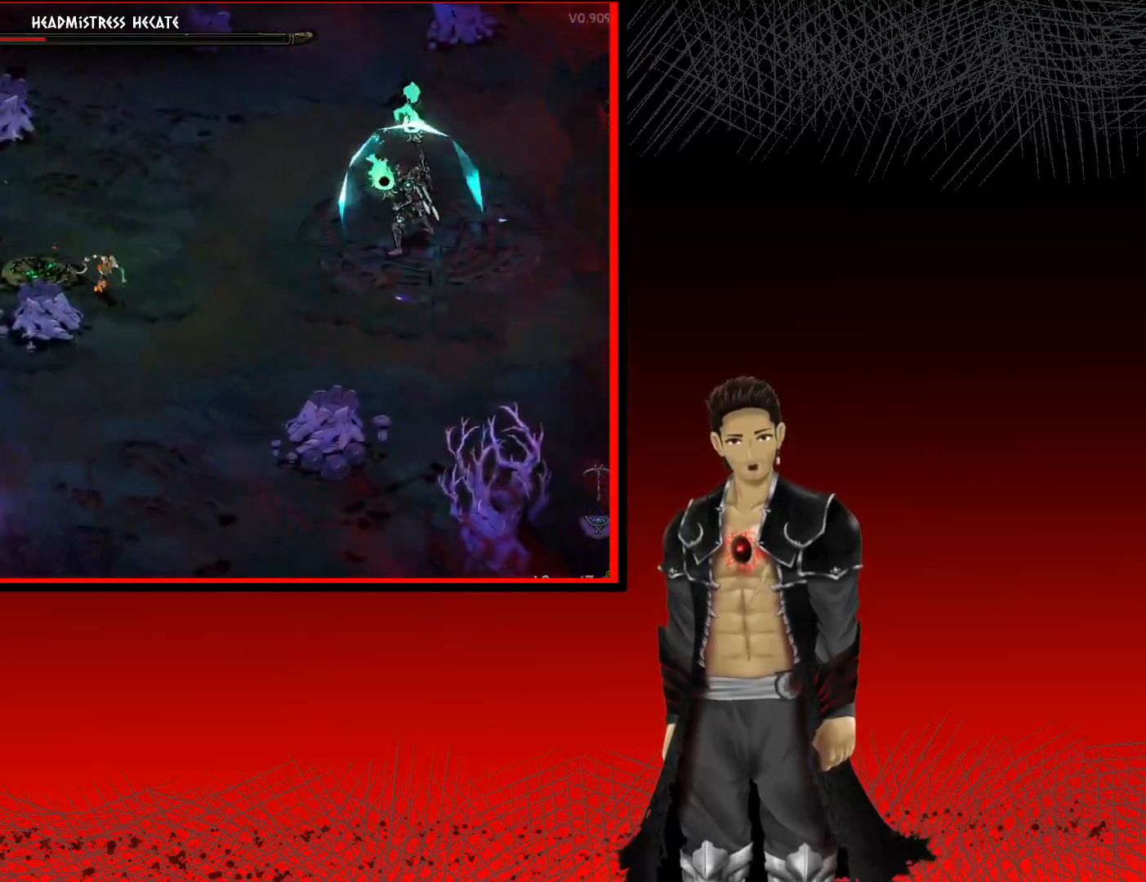
Gameplay with a controller (Xbox layout); each line is a JSON object with the inputs held at the frame after it. "events" lists button and stick changes between this image and that frame as [ms after this image, input, new state], when the widget could be followed in between.
{"buttons": [], "left_stick": "up-right", "right_stick": "center", "events": [[400, "left_stick", "right"], [500, "left_stick", "up-right"]]}
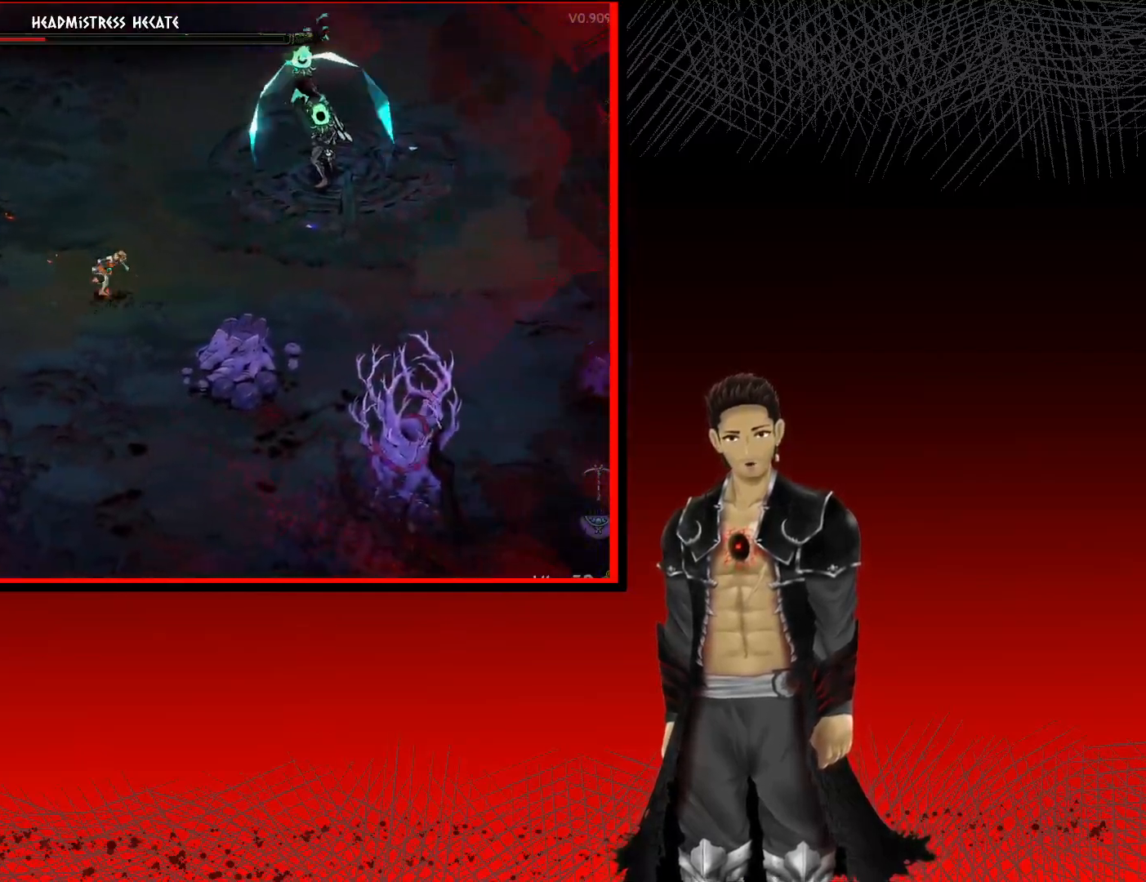
{"buttons": [], "left_stick": "up-left", "right_stick": "center", "events": [[250, "left_stick", "up-left"]]}
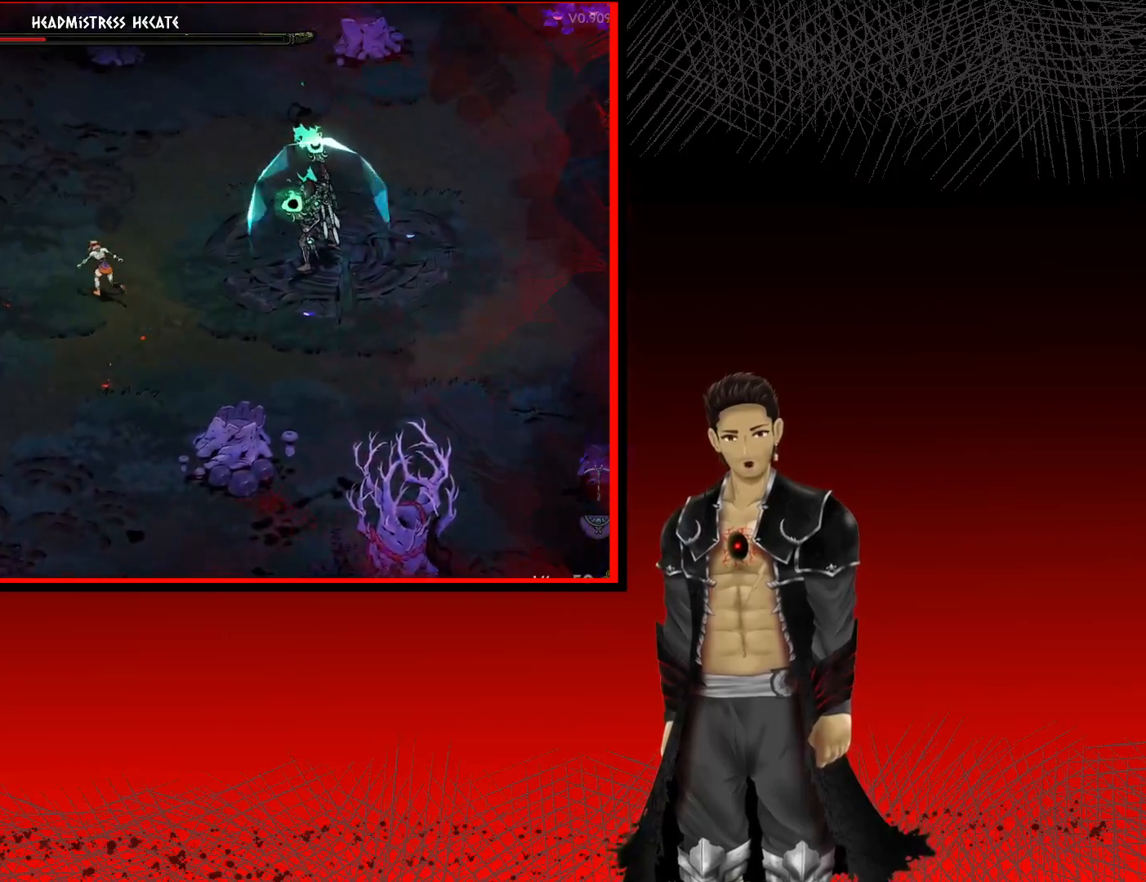
{"buttons": [], "left_stick": "up-right", "right_stick": "center", "events": [[217, "left_stick", "up"], [383, "left_stick", "up-right"]]}
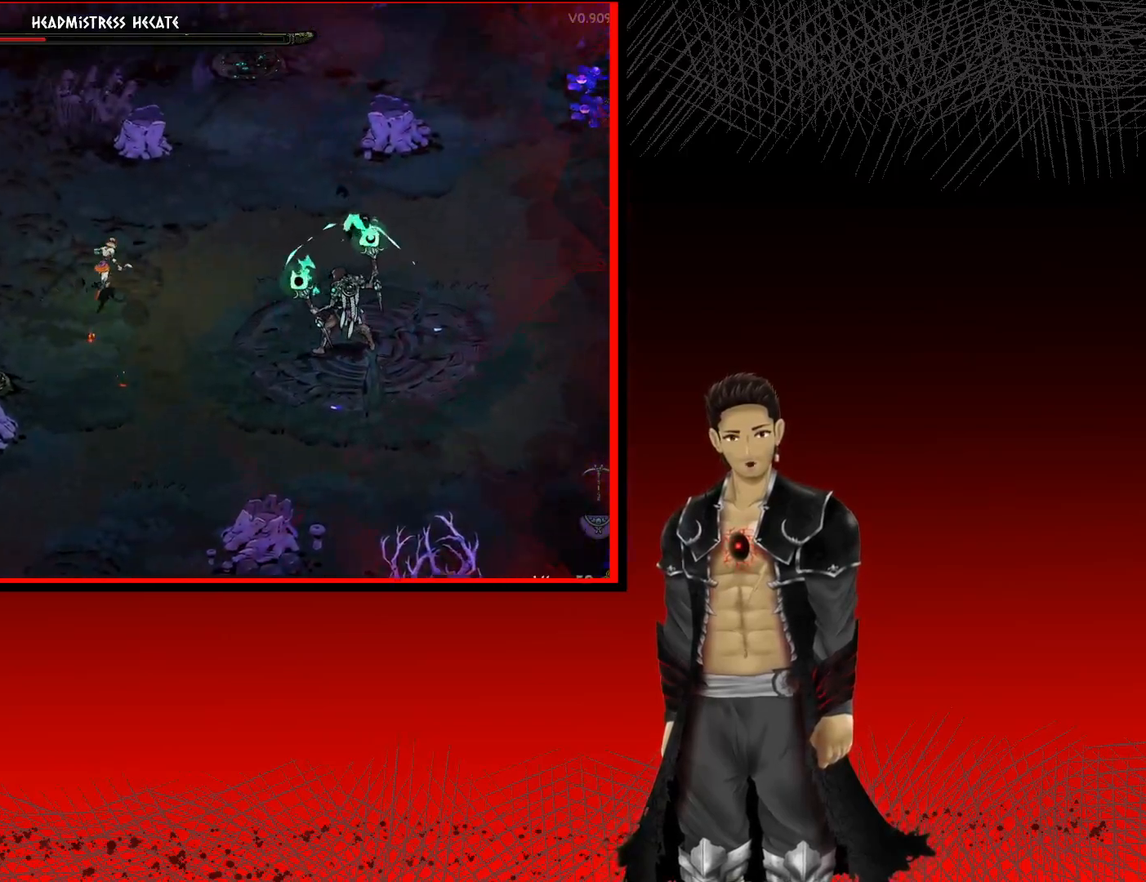
{"buttons": [], "left_stick": "down-right", "right_stick": "center", "events": [[250, "left_stick", "right"], [417, "left_stick", "down-right"]]}
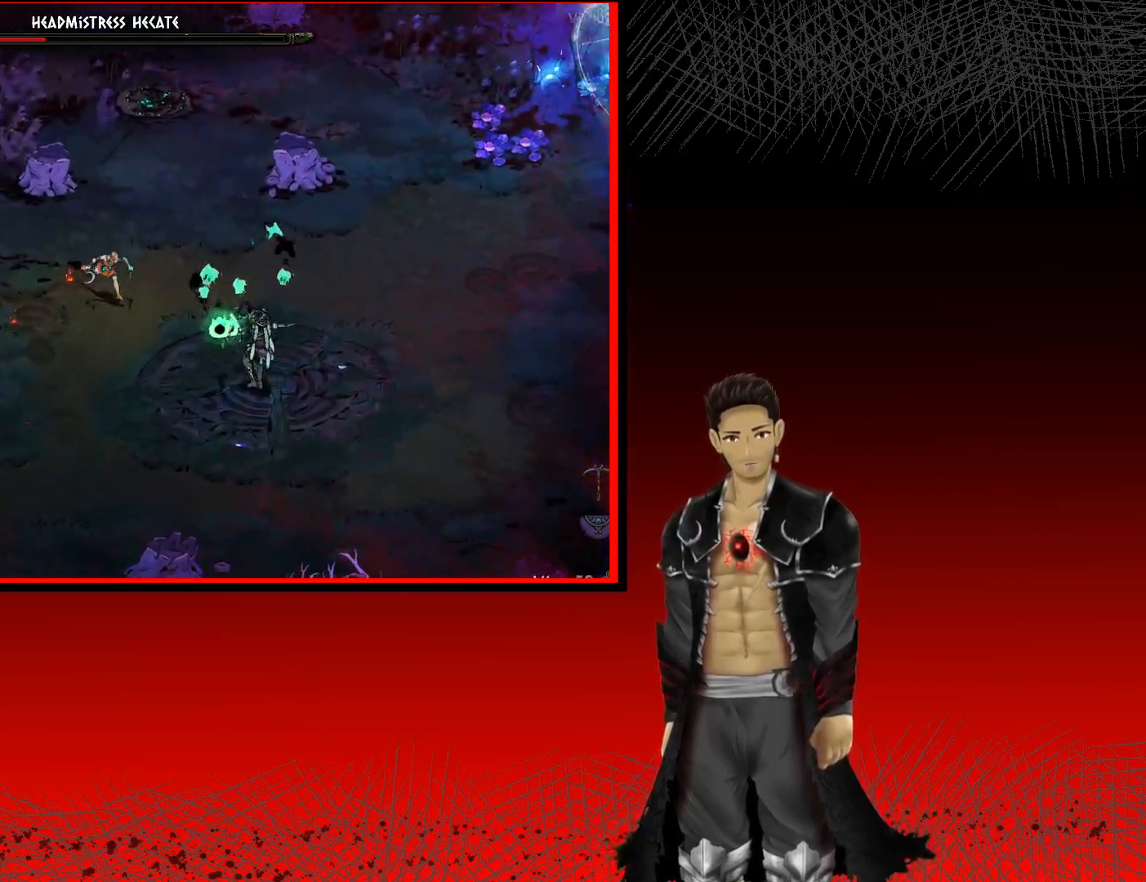
{"buttons": [], "left_stick": "down-right", "right_stick": "center", "events": [[117, "A", "down"], [367, "A", "up"]]}
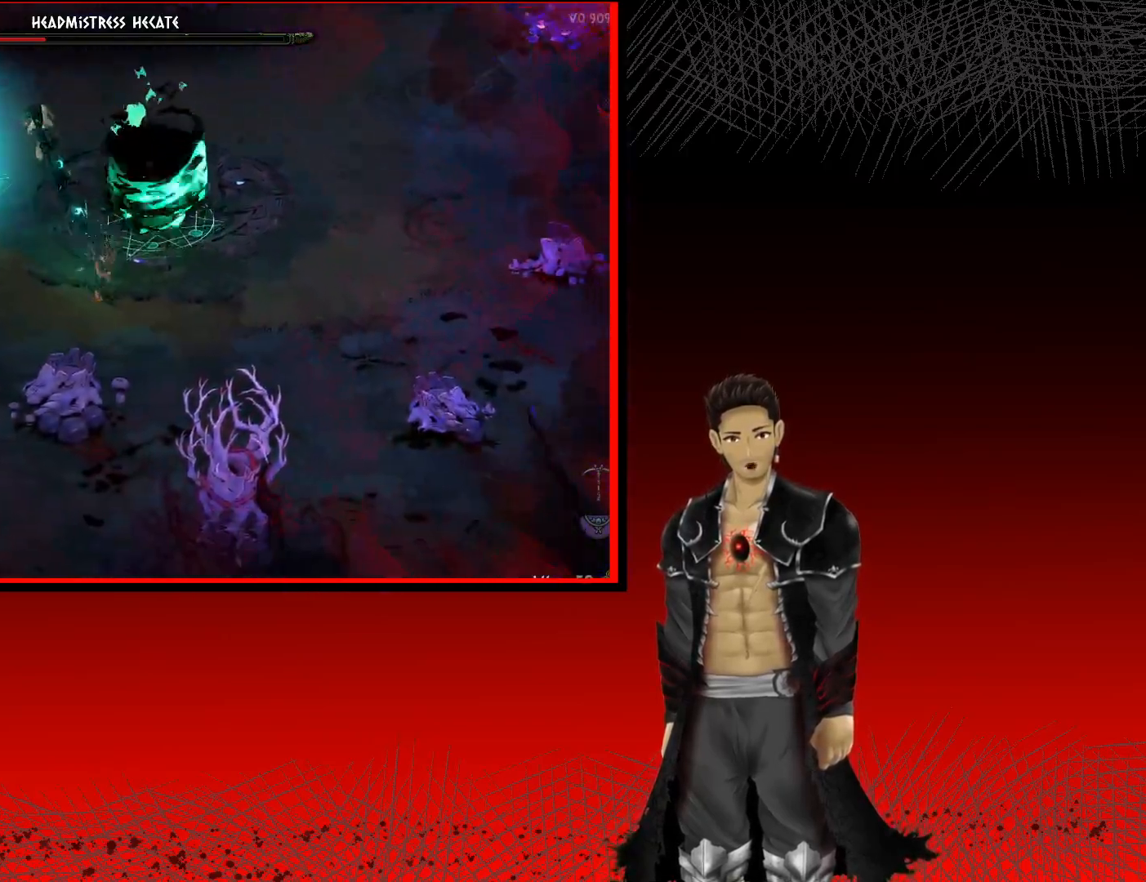
{"buttons": [], "left_stick": "up-right", "right_stick": "center", "events": [[233, "left_stick", "right"], [467, "left_stick", "up-right"]]}
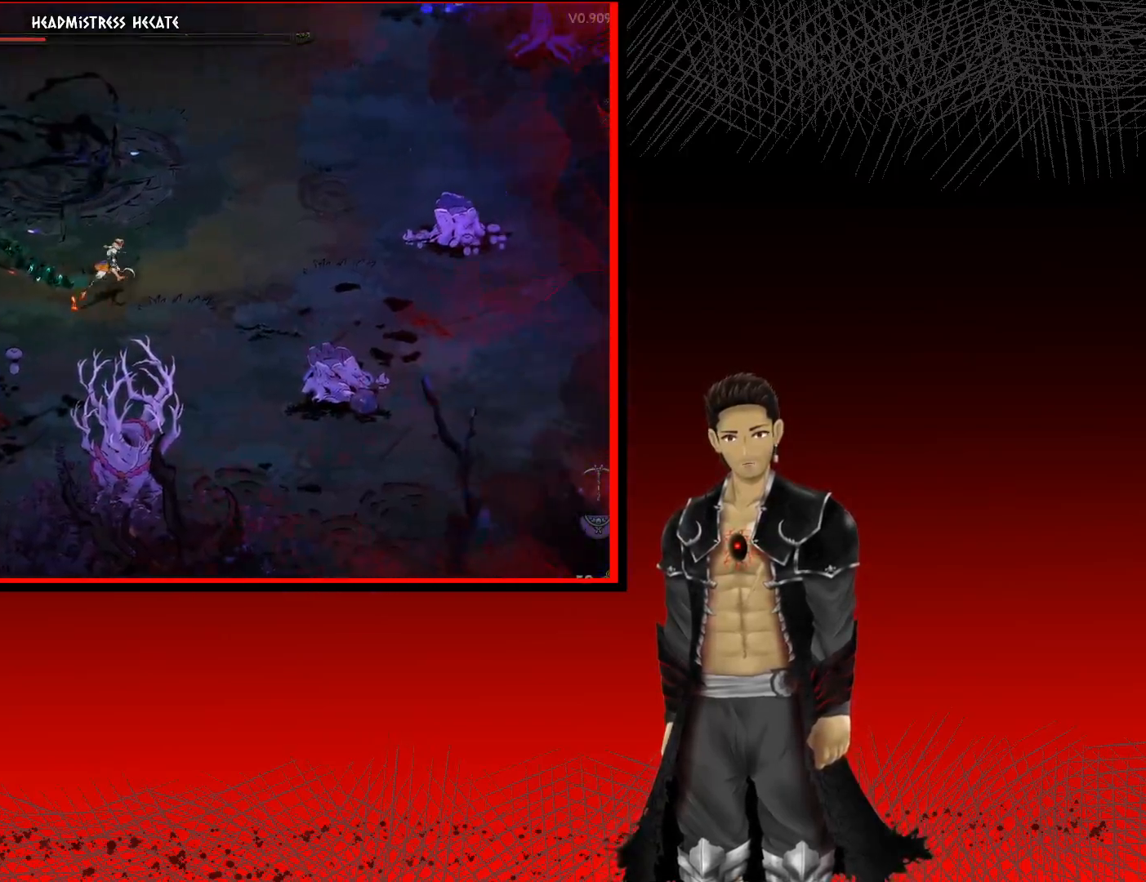
{"buttons": [], "left_stick": "up-left", "right_stick": "center", "events": [[133, "left_stick", "up"], [233, "left_stick", "up-left"]]}
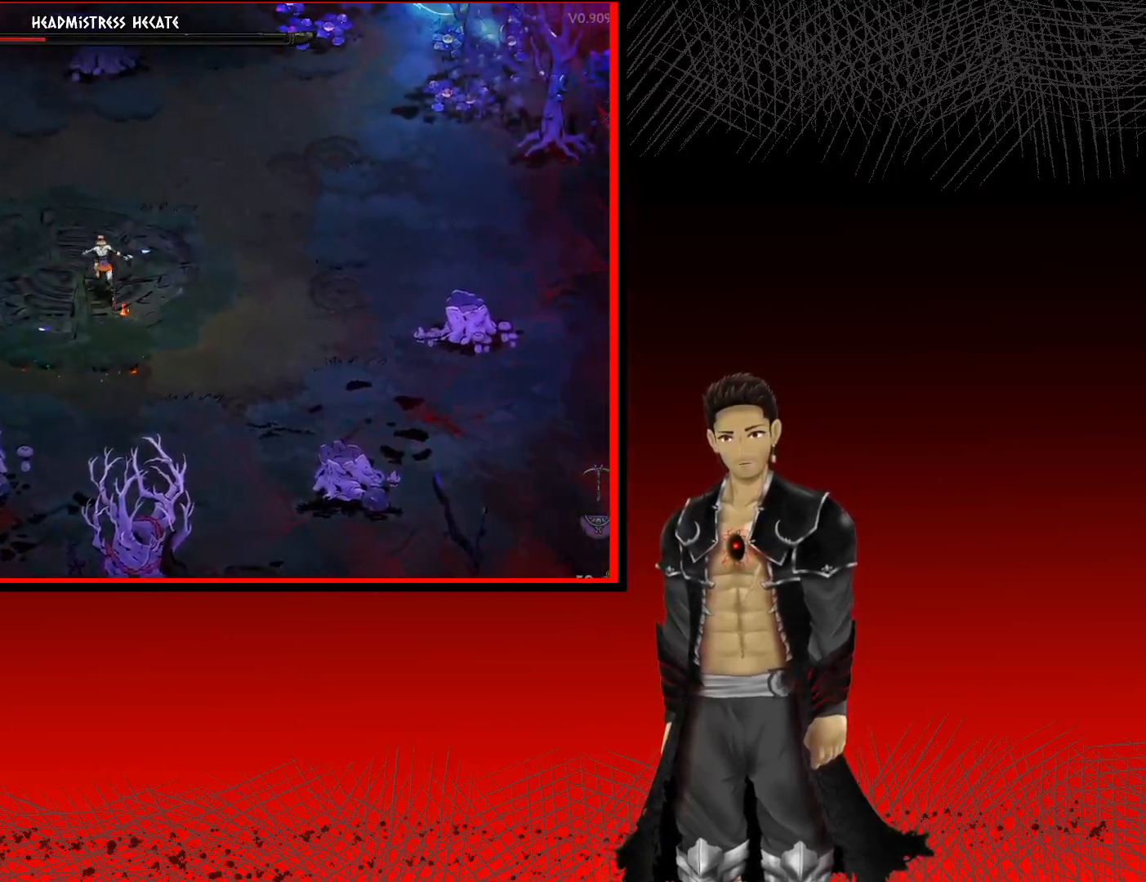
{"buttons": ["A"], "left_stick": "up-left", "right_stick": "center", "events": [[333, "A", "down"]]}
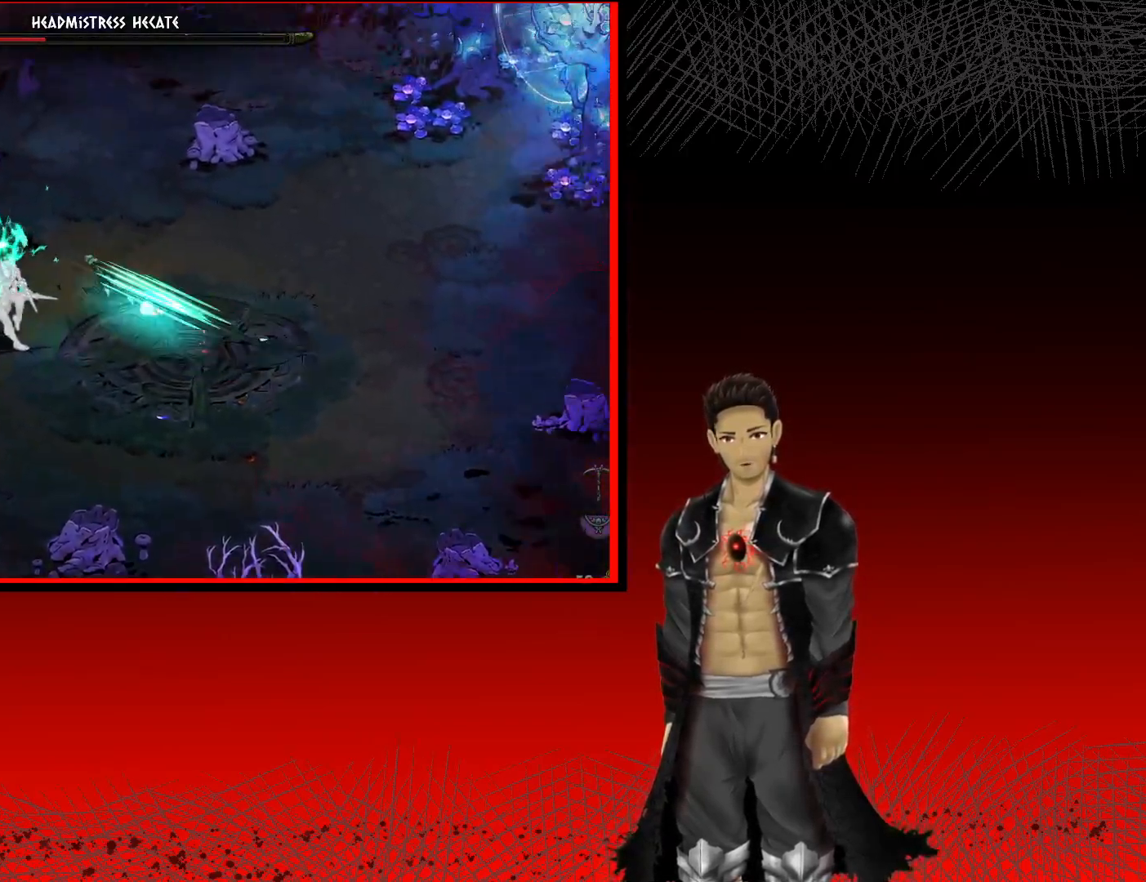
{"buttons": [], "left_stick": "left", "right_stick": "center", "events": [[17, "left_stick", "left"], [83, "A", "up"]]}
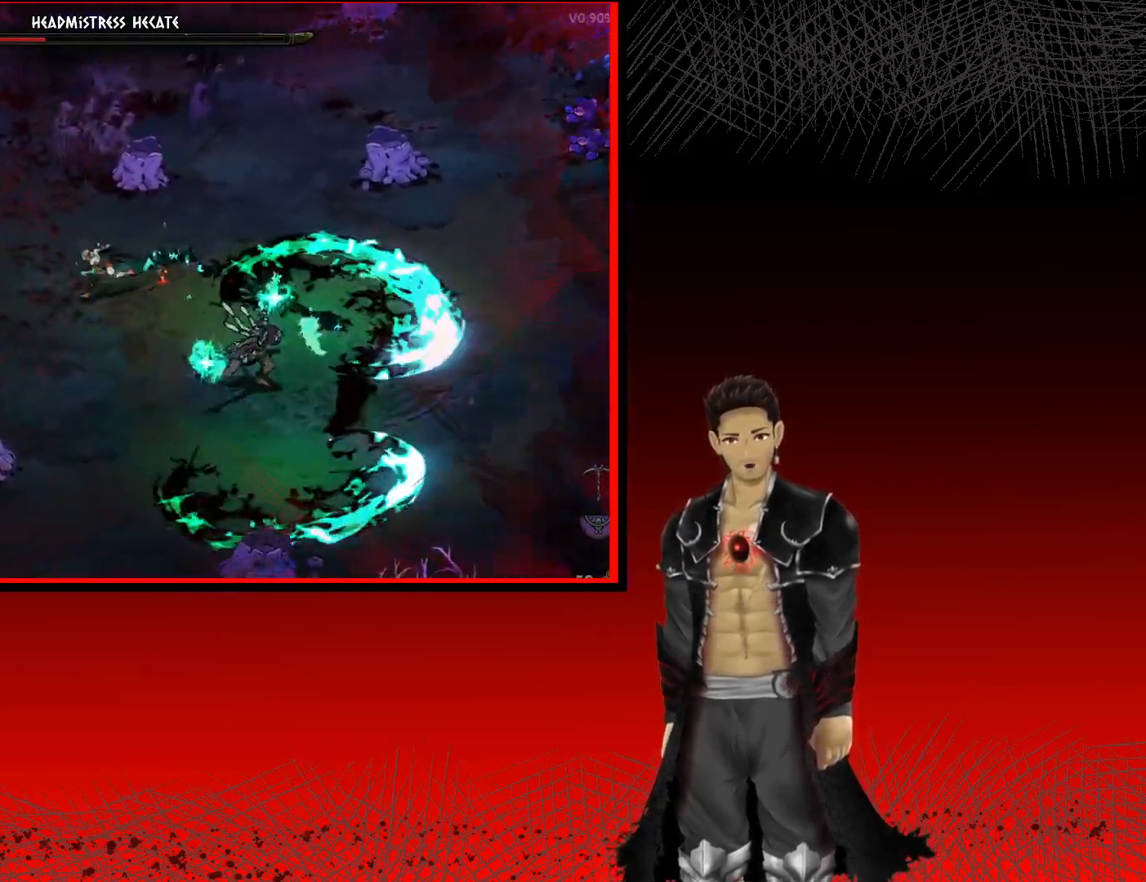
{"buttons": ["X"], "left_stick": "right", "right_stick": "center", "events": [[33, "left_stick", "down-left"], [233, "left_stick", "down-right"], [417, "left_stick", "right"], [483, "X", "down"]]}
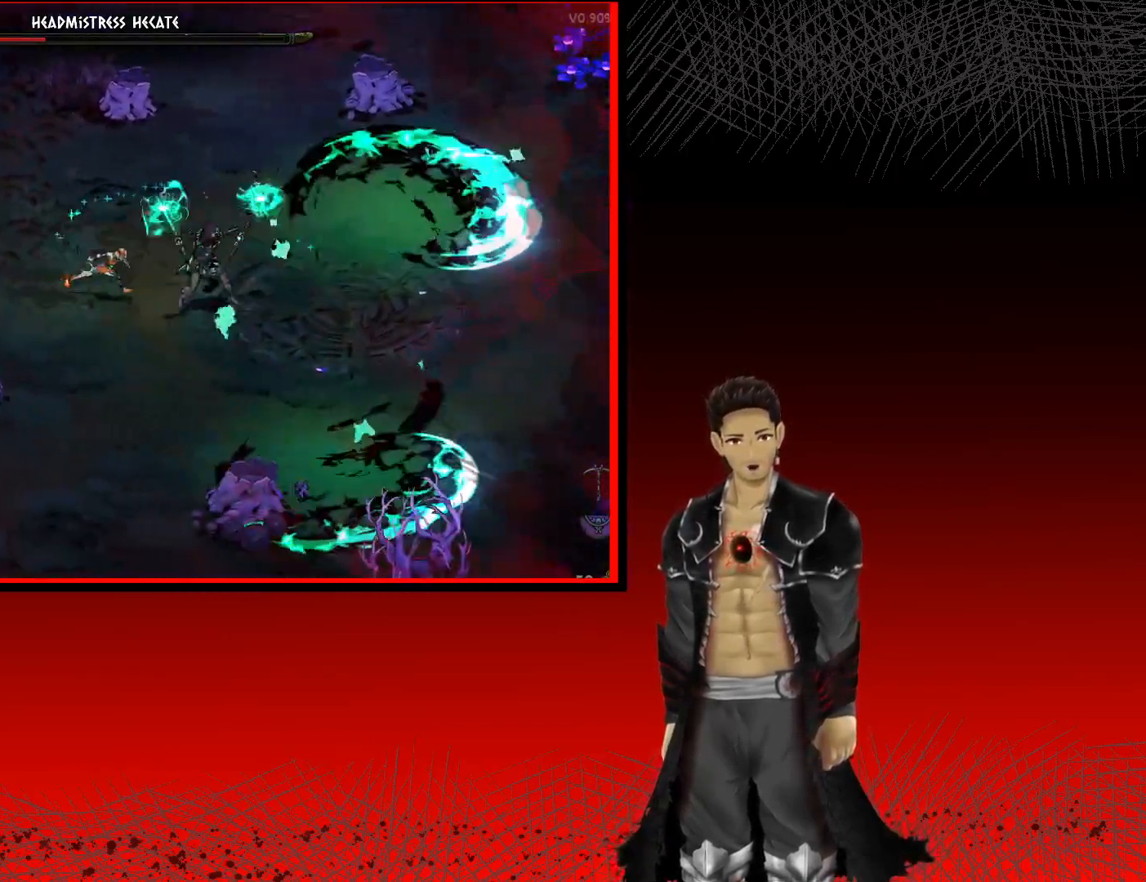
{"buttons": [], "left_stick": "center", "right_stick": "center", "events": [[117, "X", "up"], [183, "X", "down"], [283, "left_stick", "center"], [300, "X", "up"], [383, "X", "down"], [483, "X", "up"]]}
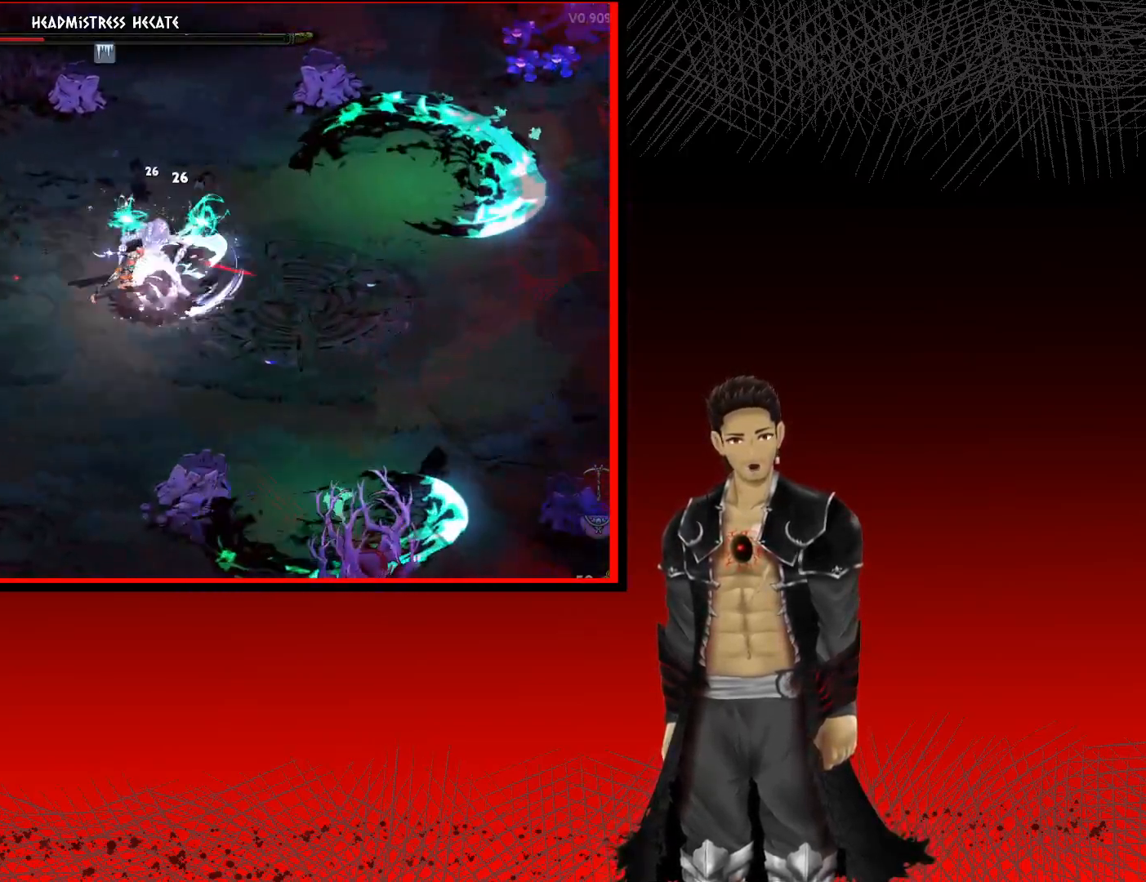
{"buttons": ["X"], "left_stick": "center", "right_stick": "center", "events": [[67, "X", "down"], [183, "X", "up"], [267, "X", "down"], [367, "X", "up"], [467, "X", "down"]]}
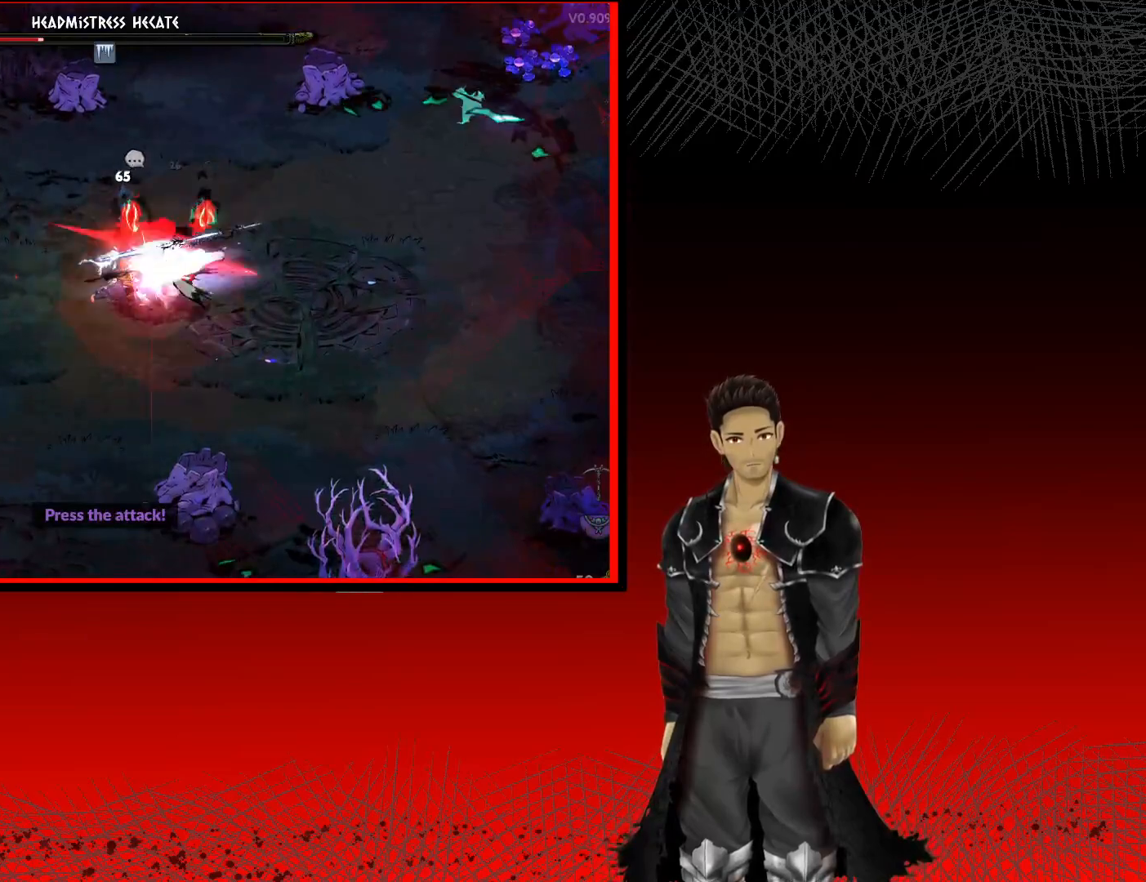
{"buttons": [], "left_stick": "center", "right_stick": "center", "events": [[67, "X", "up"], [150, "X", "down"], [250, "X", "up"], [350, "X", "down"], [483, "X", "up"]]}
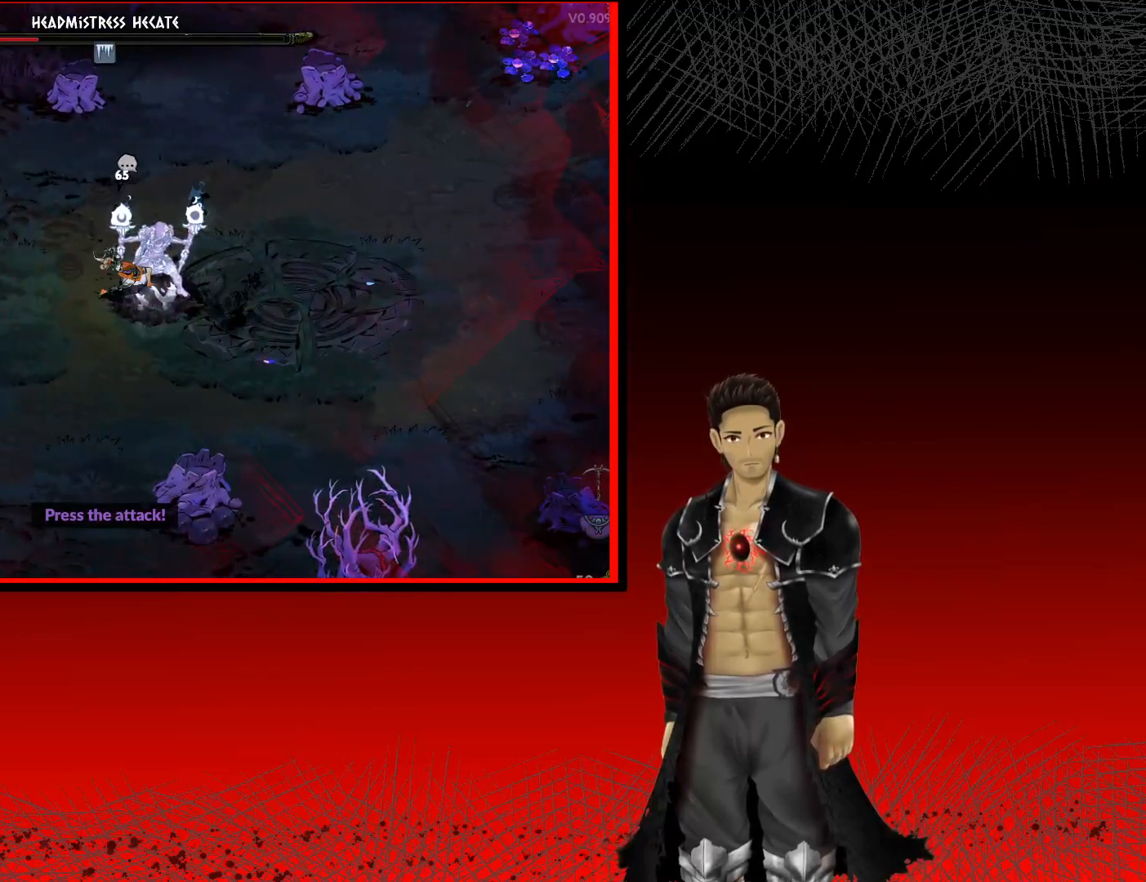
{"buttons": ["X"], "left_stick": "center", "right_stick": "center", "events": [[183, "X", "down"], [300, "X", "up"], [400, "X", "down"]]}
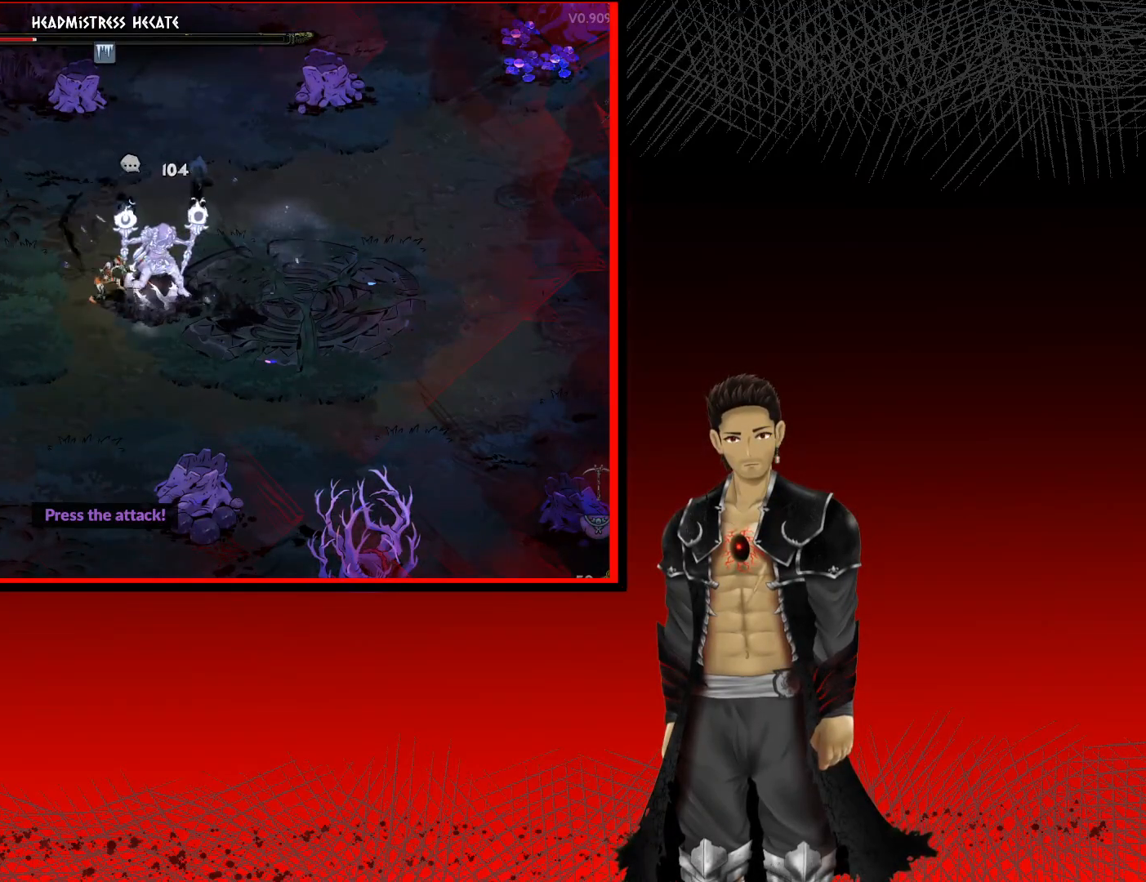
{"buttons": [], "left_stick": "center", "right_stick": "center", "events": [[33, "X", "up"], [100, "X", "down"], [233, "X", "up"], [317, "X", "down"], [433, "X", "up"]]}
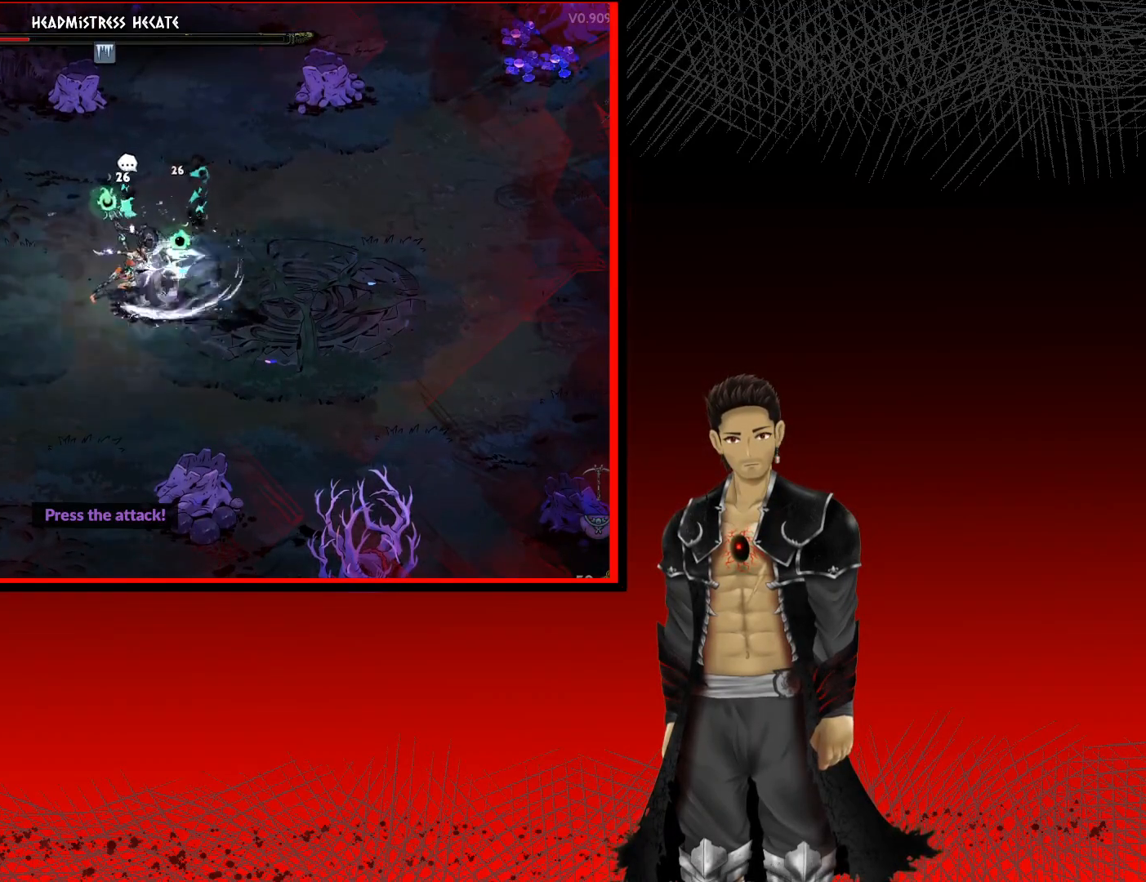
{"buttons": [], "left_stick": "right", "right_stick": "center", "events": [[17, "X", "down"], [133, "X", "up"], [217, "X", "down"], [333, "X", "up"], [433, "left_stick", "right"]]}
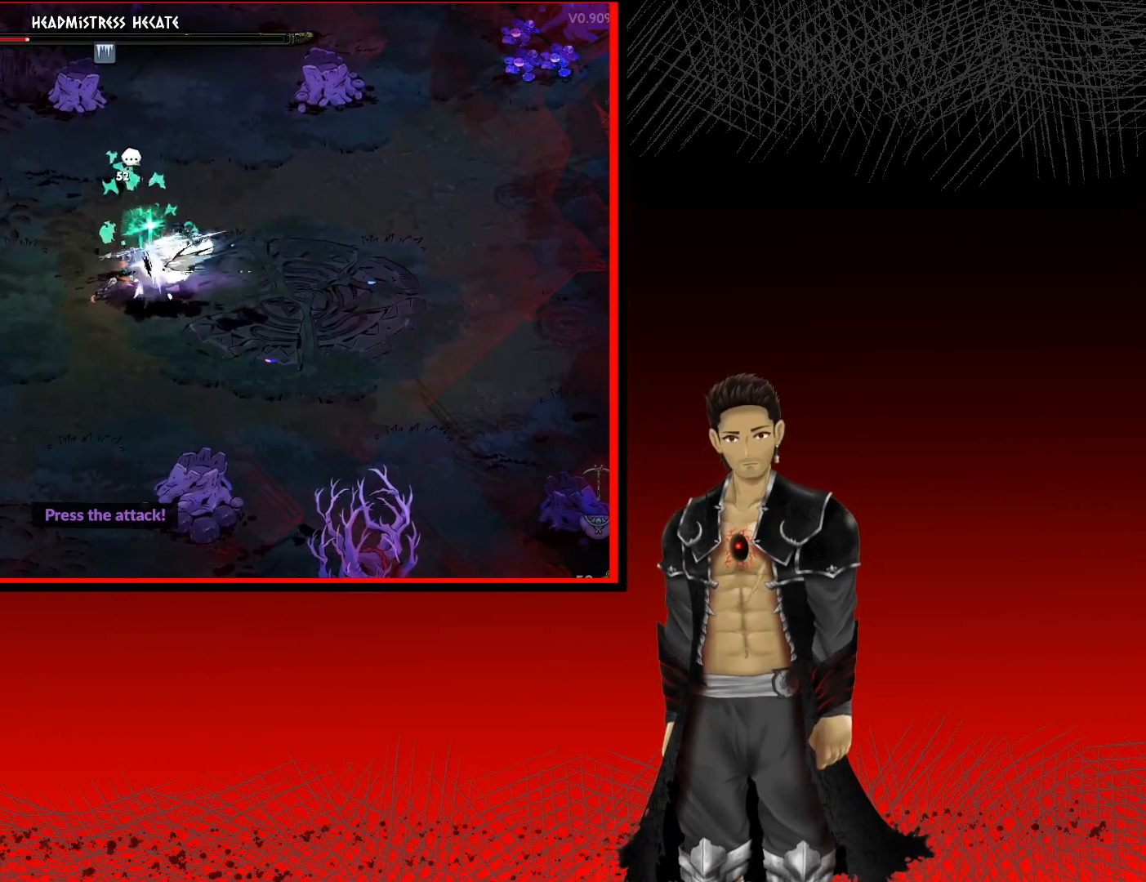
{"buttons": [], "left_stick": "right", "right_stick": "center", "events": [[133, "A", "down"], [333, "A", "up"]]}
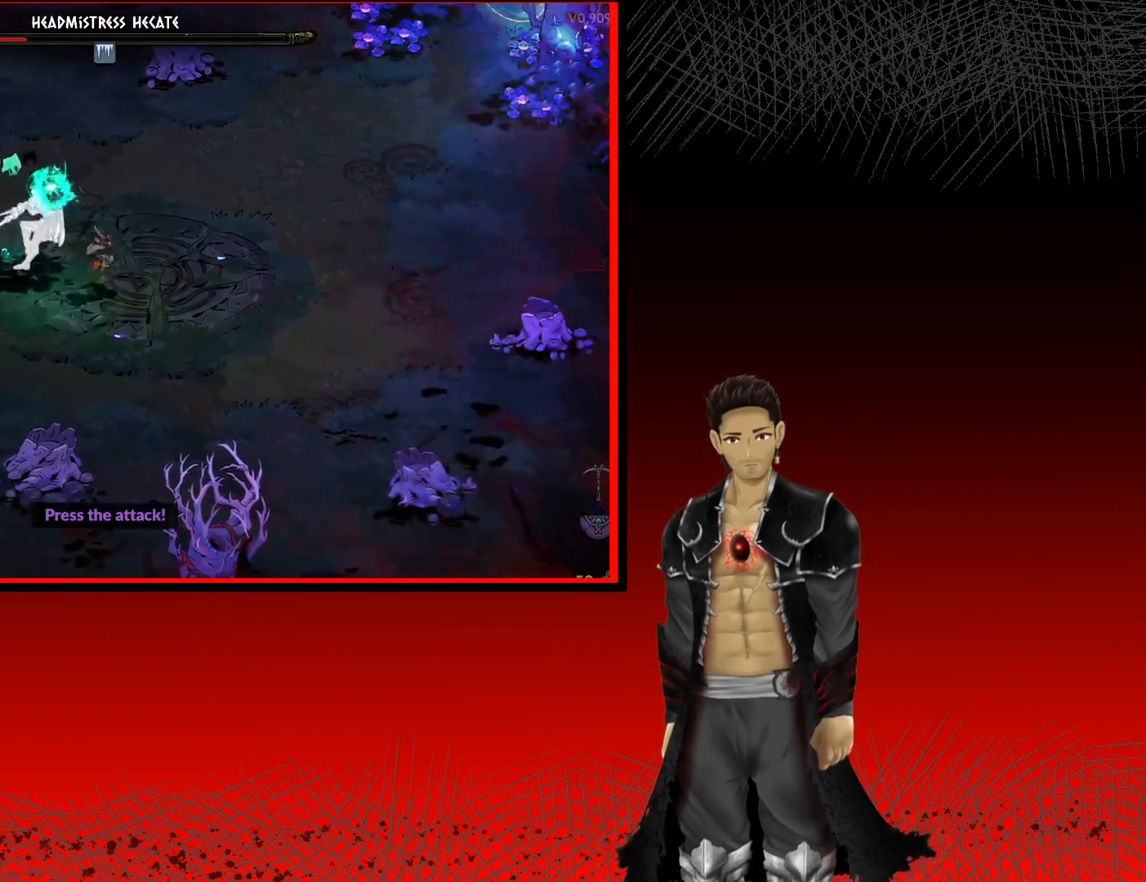
{"buttons": [], "left_stick": "center", "right_stick": "center", "events": [[133, "left_stick", "up-left"], [267, "X", "down"], [350, "left_stick", "center"], [417, "X", "up"]]}
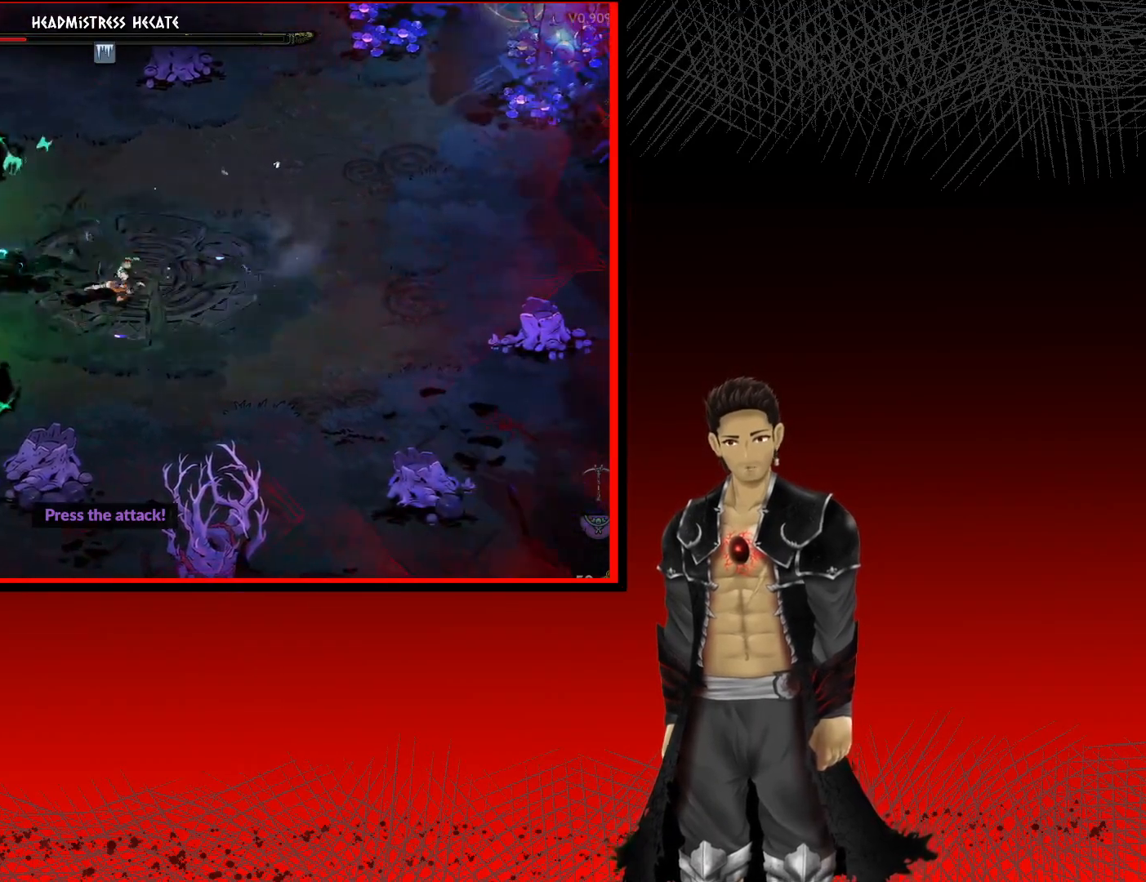
{"buttons": ["X"], "left_stick": "center", "right_stick": "center", "events": [[33, "X", "down"], [33, "left_stick", "left"], [167, "X", "up"], [267, "X", "down"], [400, "X", "up"], [417, "left_stick", "center"], [483, "X", "down"]]}
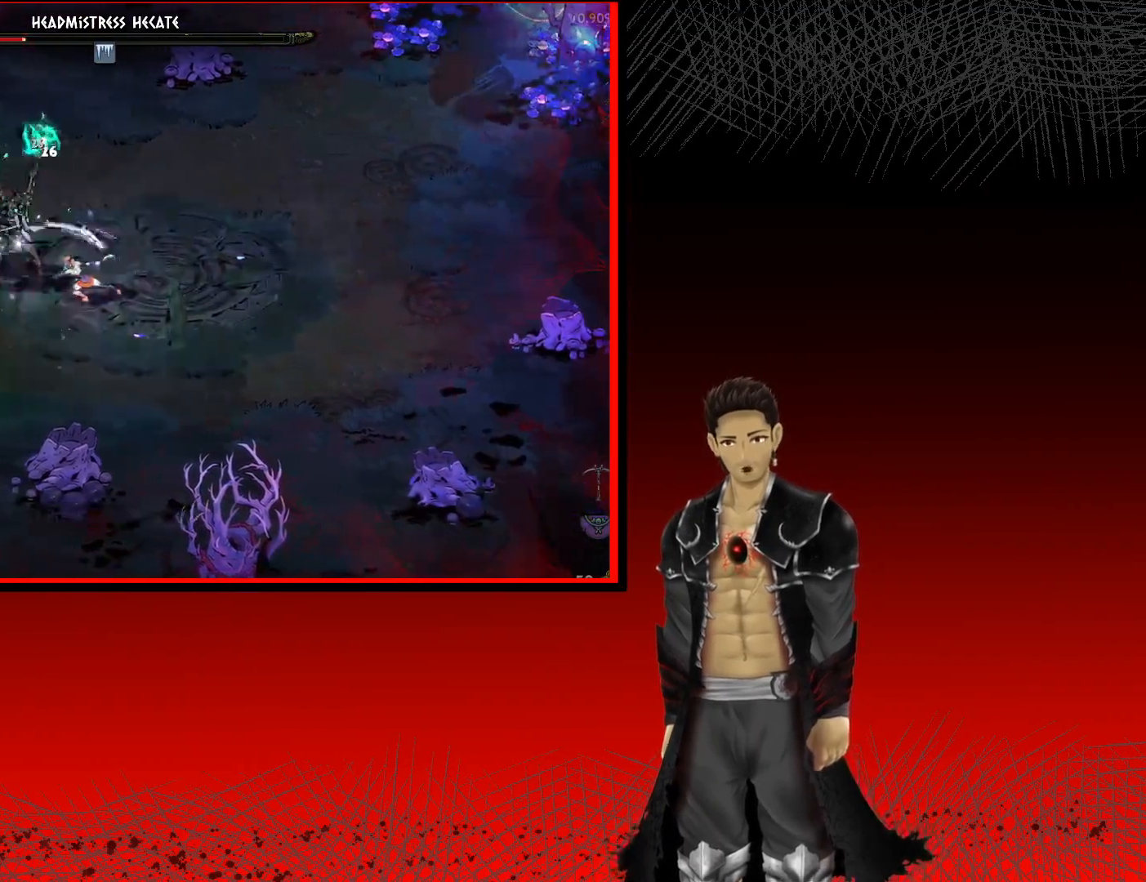
{"buttons": [], "left_stick": "center", "right_stick": "center", "events": [[100, "X", "up"], [183, "X", "down"], [300, "X", "up"], [367, "X", "down"], [483, "X", "up"]]}
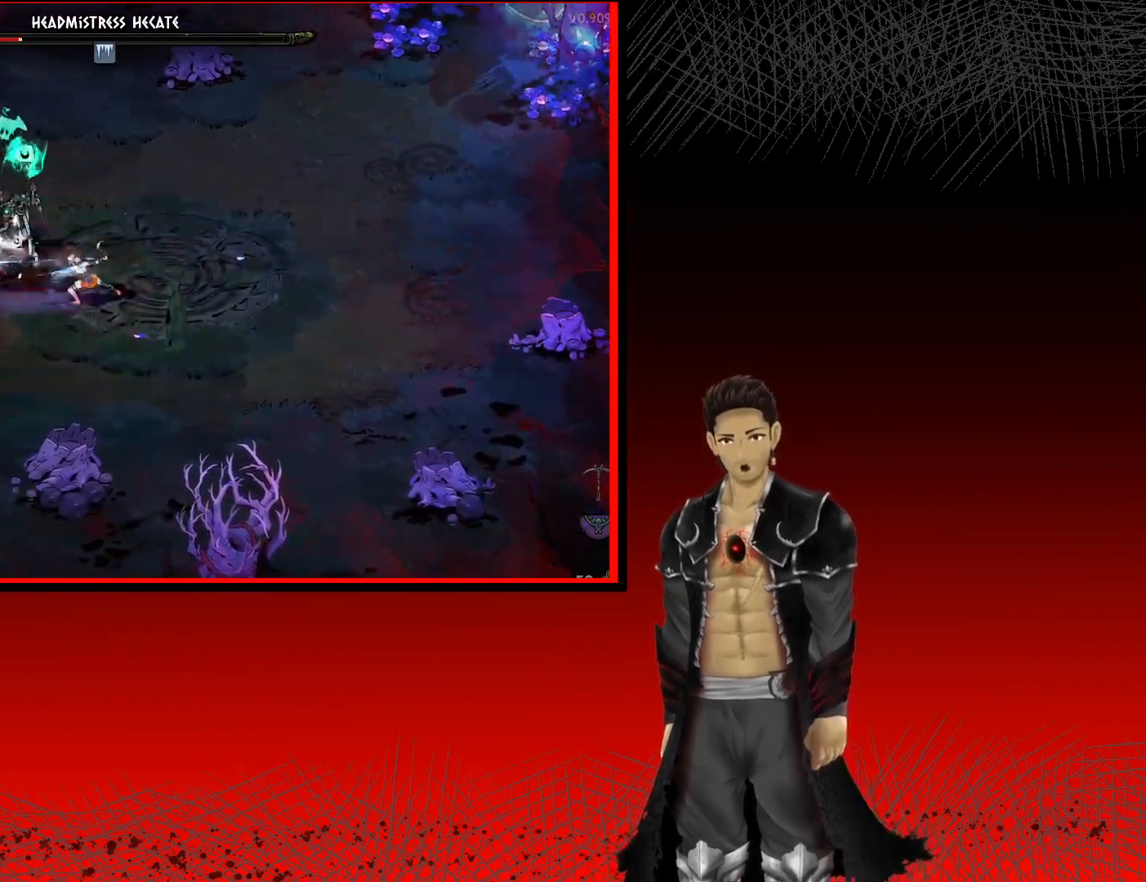
{"buttons": [], "left_stick": "center", "right_stick": "center", "events": [[83, "X", "down"], [217, "X", "up"], [283, "X", "down"], [433, "X", "up"]]}
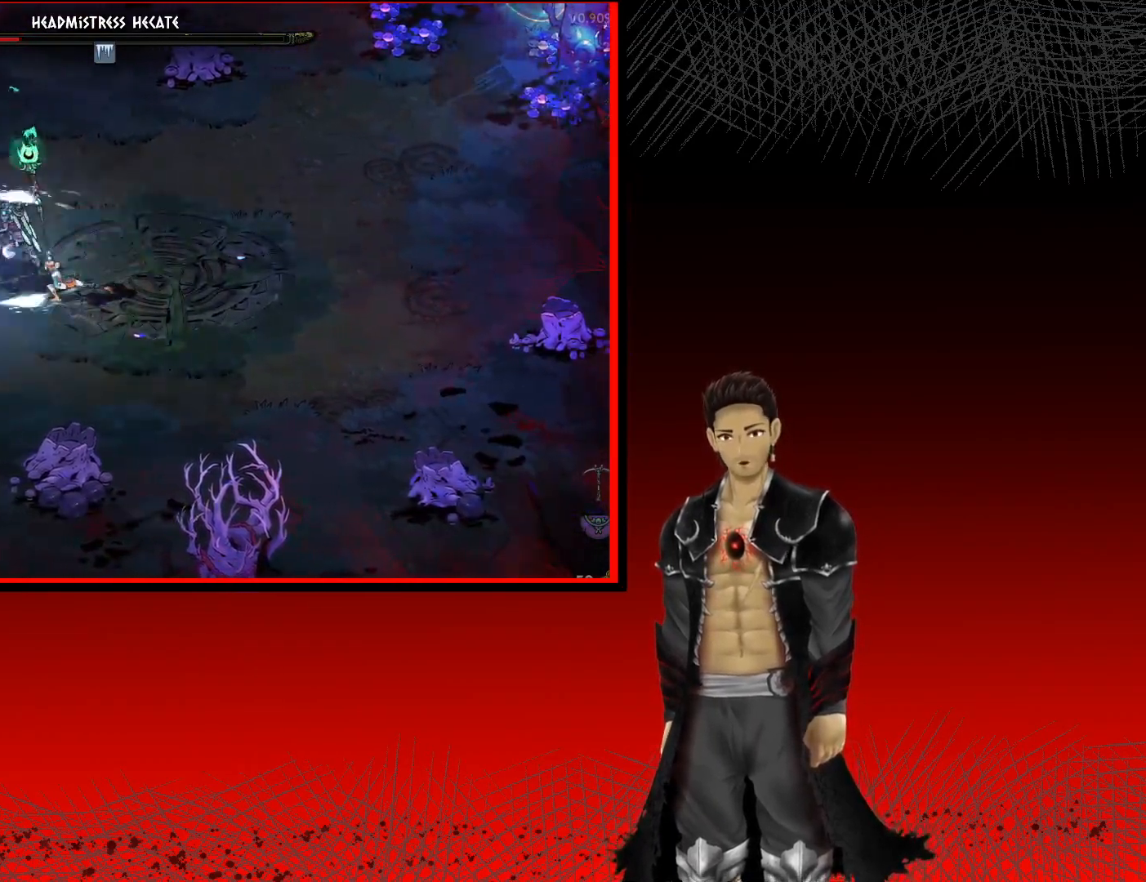
{"buttons": ["X"], "left_stick": "center", "right_stick": "center", "events": [[17, "X", "down"], [150, "X", "up"], [267, "X", "down"], [383, "X", "up"], [467, "X", "down"]]}
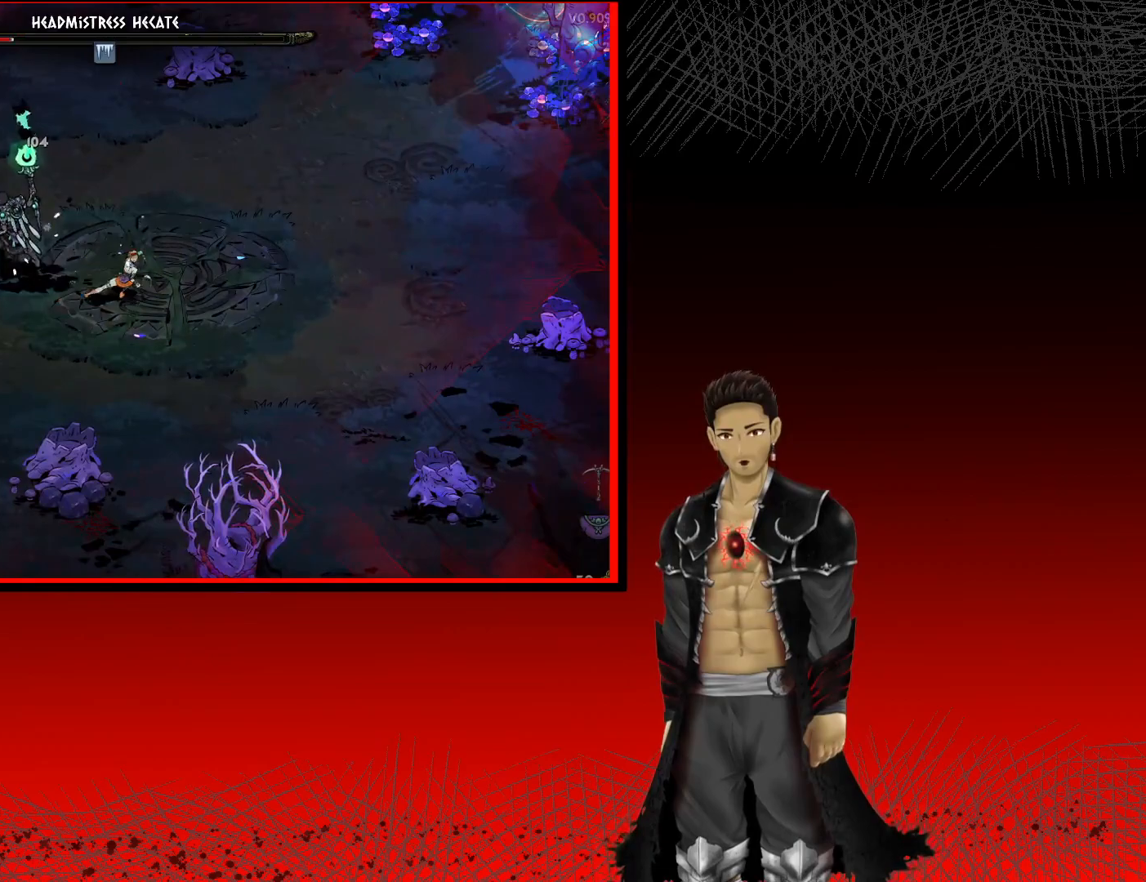
{"buttons": [], "left_stick": "center", "right_stick": "center", "events": [[100, "X", "up"], [183, "X", "down"], [300, "X", "up"], [400, "X", "down"], [500, "X", "up"]]}
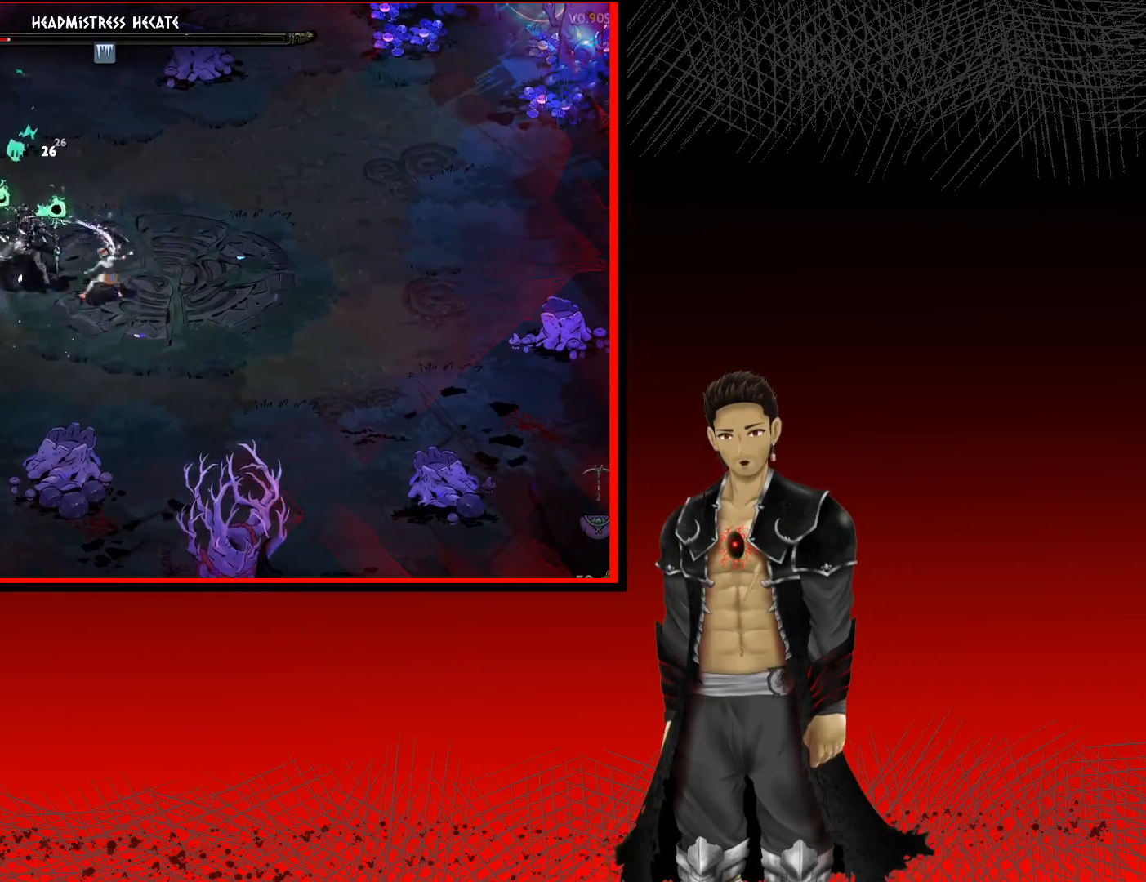
{"buttons": [], "left_stick": "left", "right_stick": "center", "events": [[100, "X", "down"], [217, "X", "up"], [367, "left_stick", "left"]]}
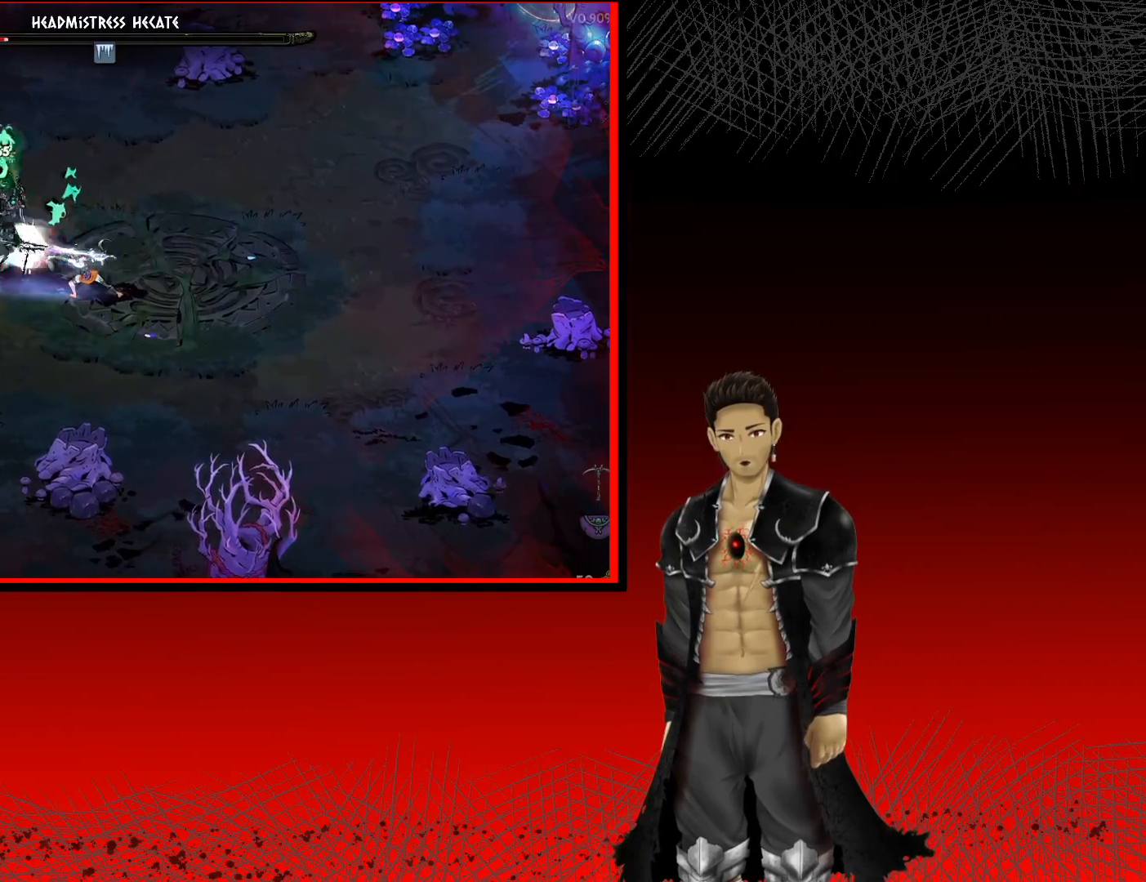
{"buttons": [], "left_stick": "right", "right_stick": "center", "events": [[17, "A", "down"], [350, "A", "up"], [350, "left_stick", "up-left"], [500, "left_stick", "right"]]}
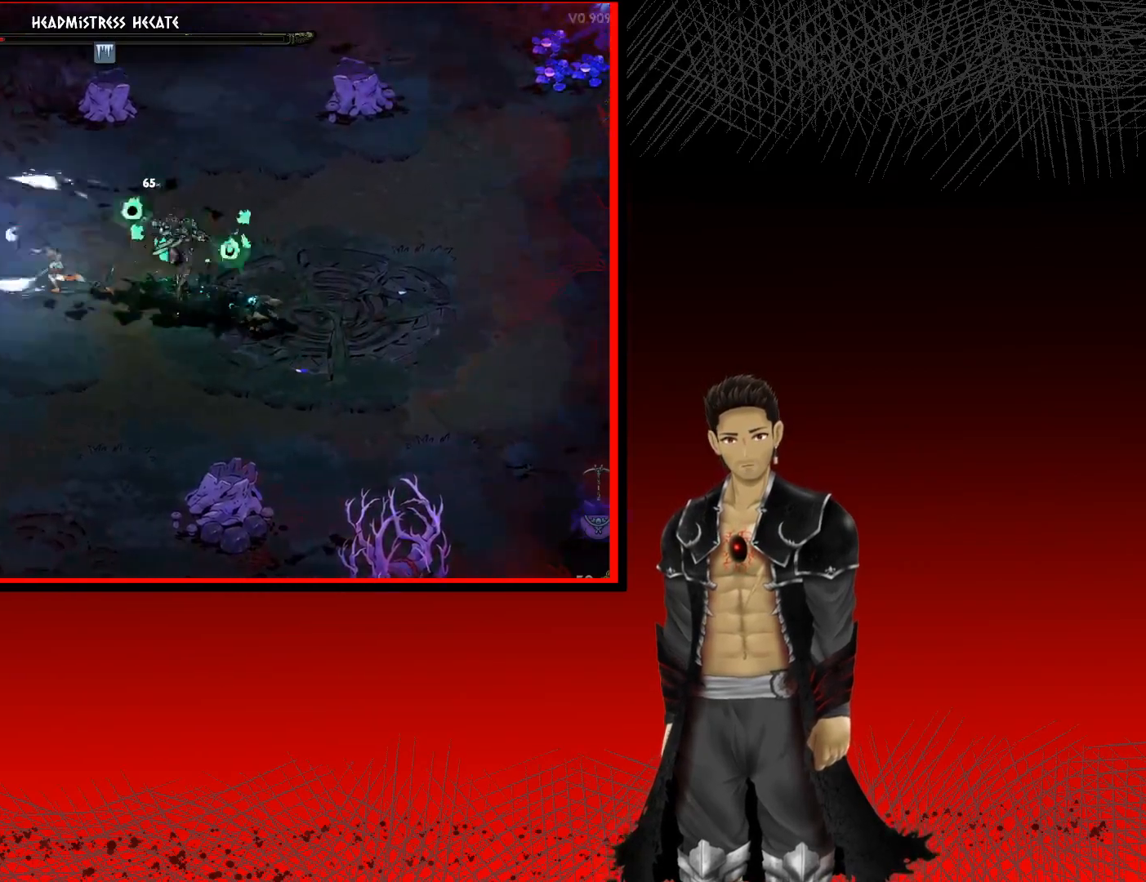
{"buttons": ["A"], "left_stick": "down", "right_stick": "center", "events": [[83, "X", "down"], [217, "X", "up"], [283, "left_stick", "down-right"], [383, "A", "down"], [400, "left_stick", "down"]]}
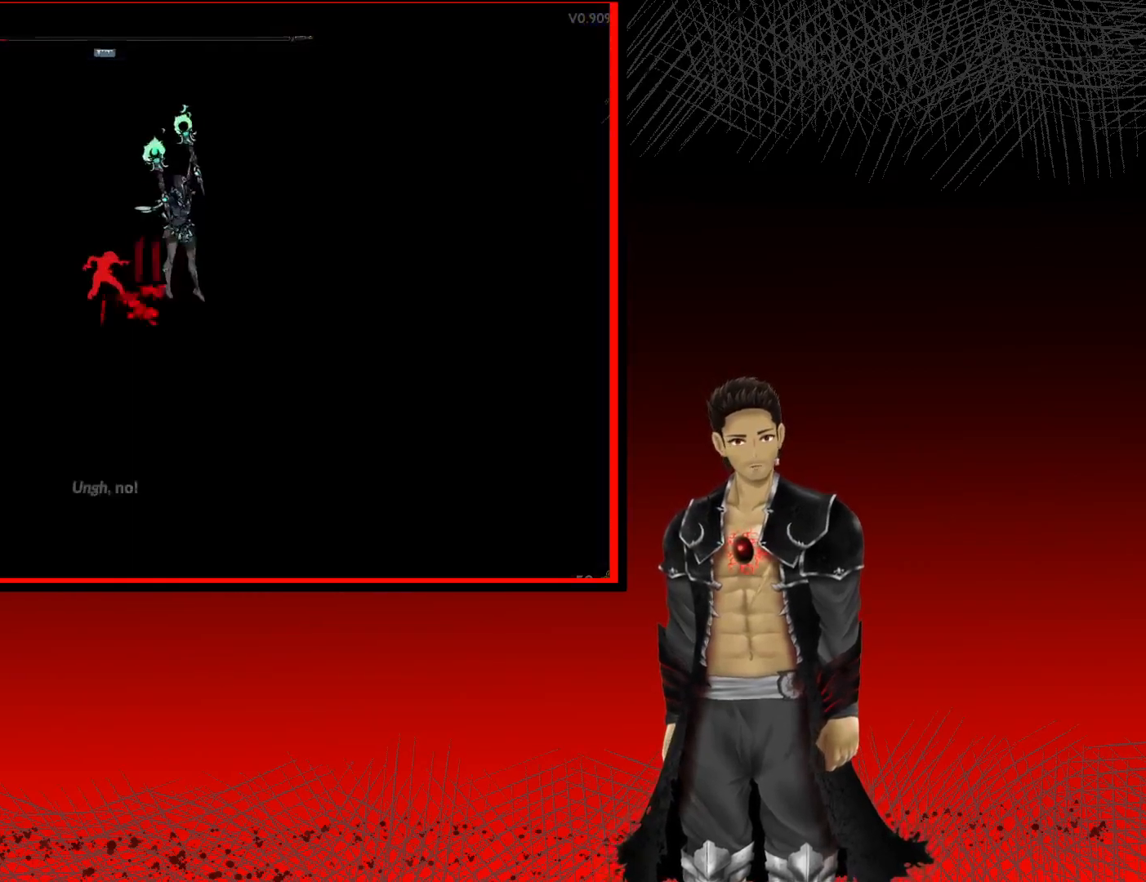
{"buttons": ["A"], "left_stick": "down-left", "right_stick": "center", "events": [[50, "A", "up"], [100, "A", "down"], [117, "left_stick", "down-left"], [267, "A", "up"], [367, "A", "down"]]}
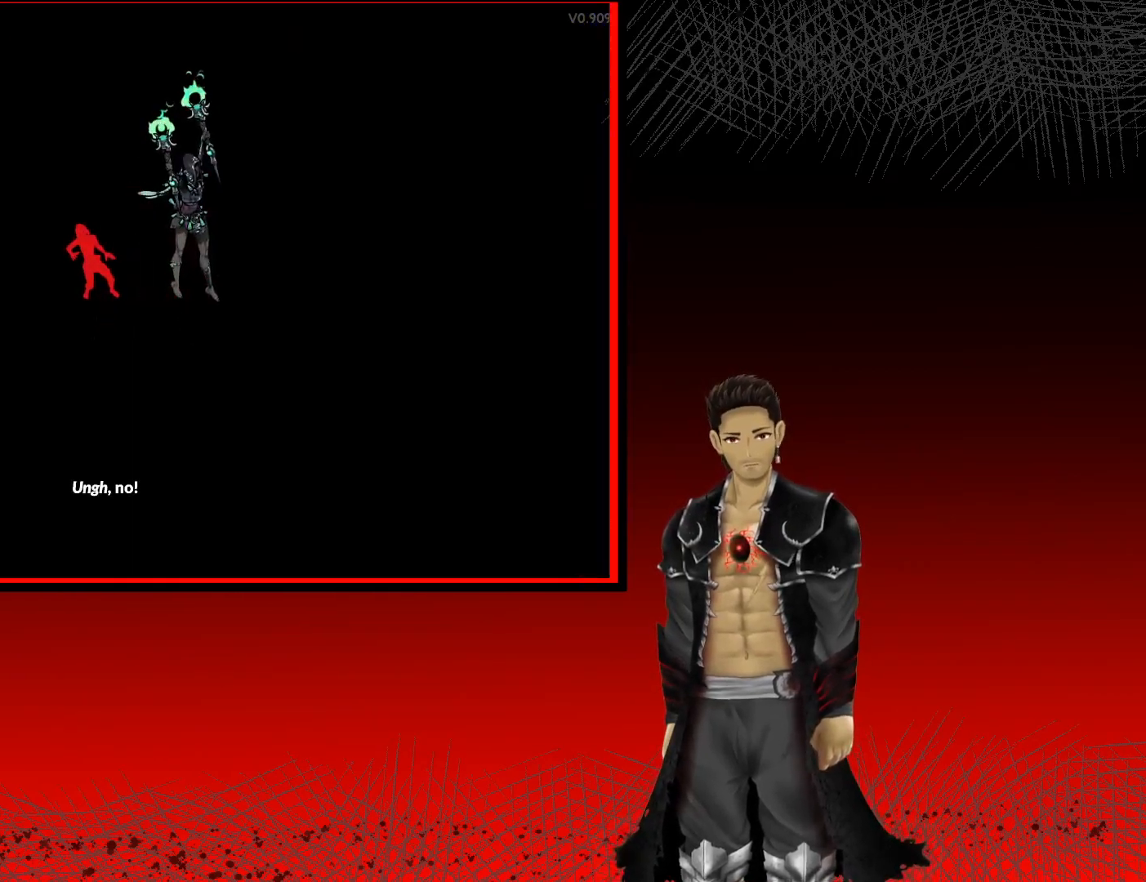
{"buttons": [], "left_stick": "center", "right_stick": "center", "events": [[33, "left_stick", "left"], [50, "A", "up"], [133, "left_stick", "center"], [233, "A", "down"], [417, "A", "up"]]}
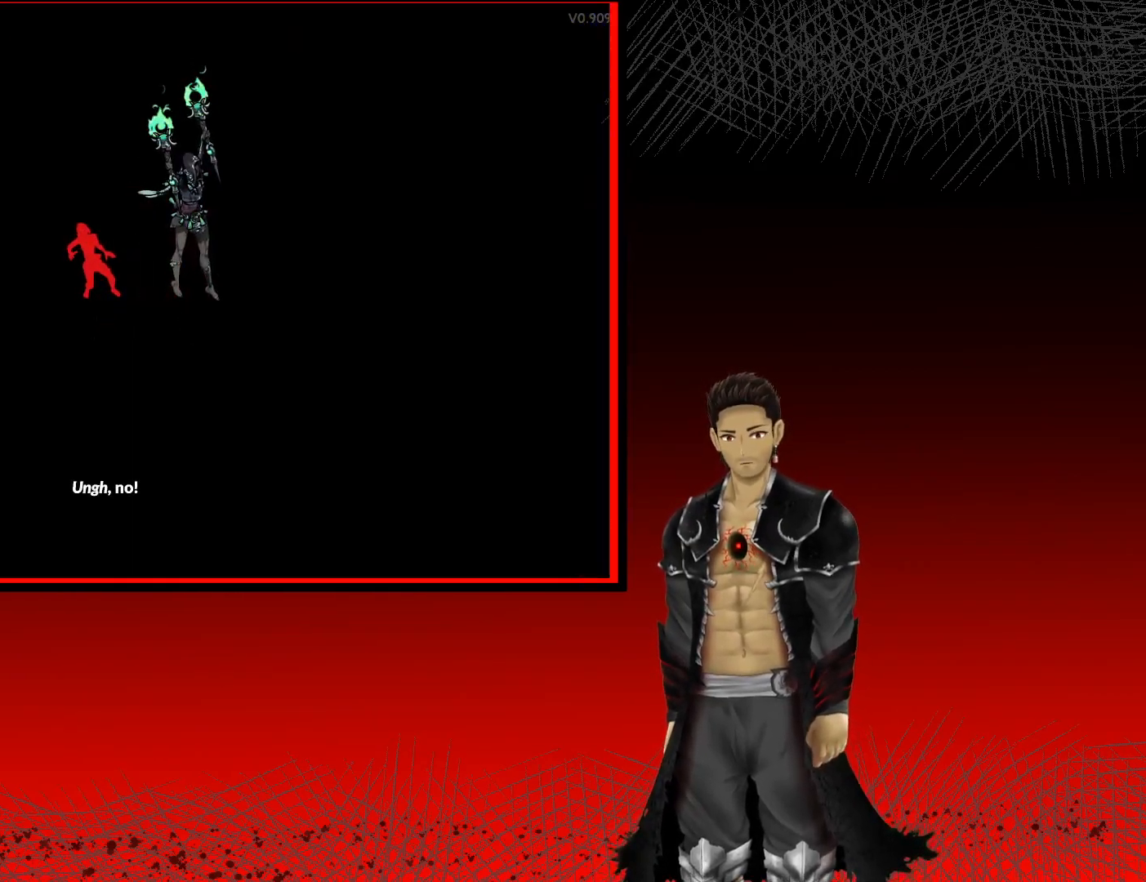
{"buttons": ["A"], "left_stick": "center", "right_stick": "center", "events": [[117, "A", "down"], [283, "A", "up"], [467, "A", "down"]]}
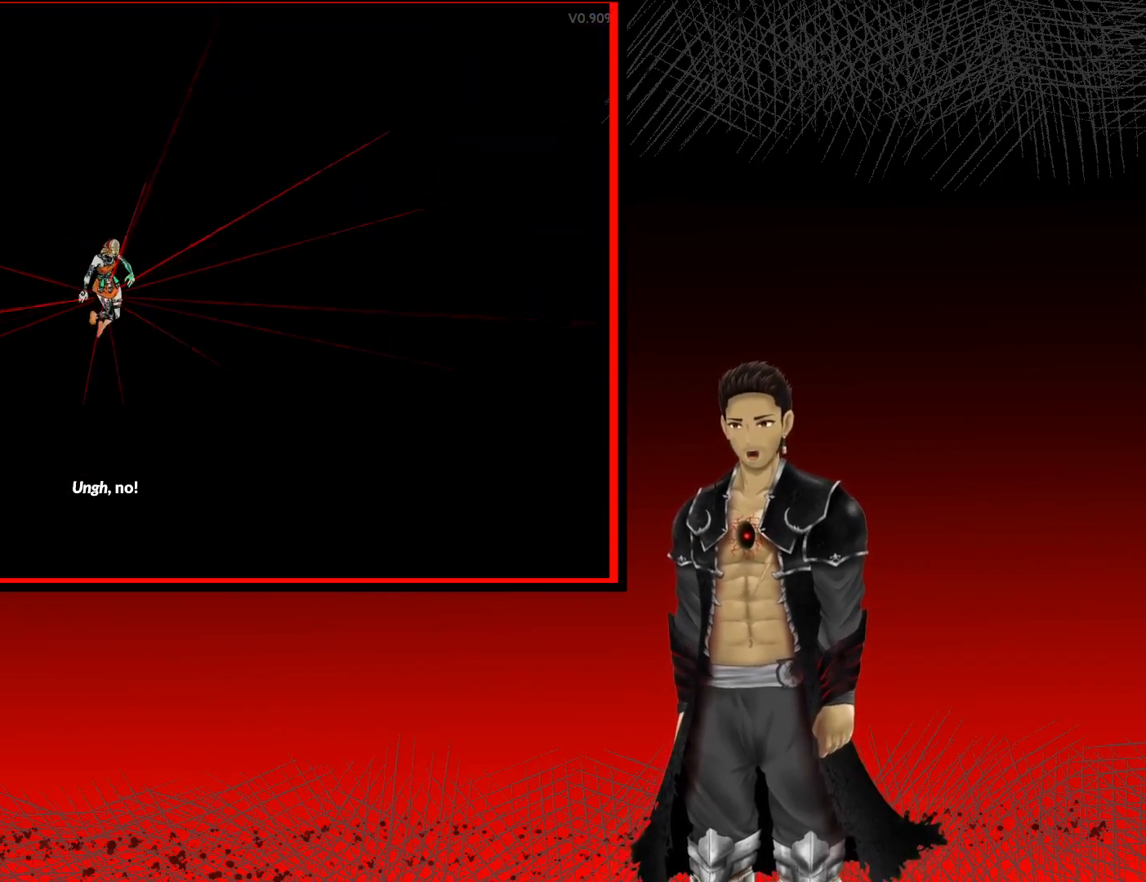
{"buttons": [], "left_stick": "center", "right_stick": "center", "events": [[117, "A", "up"]]}